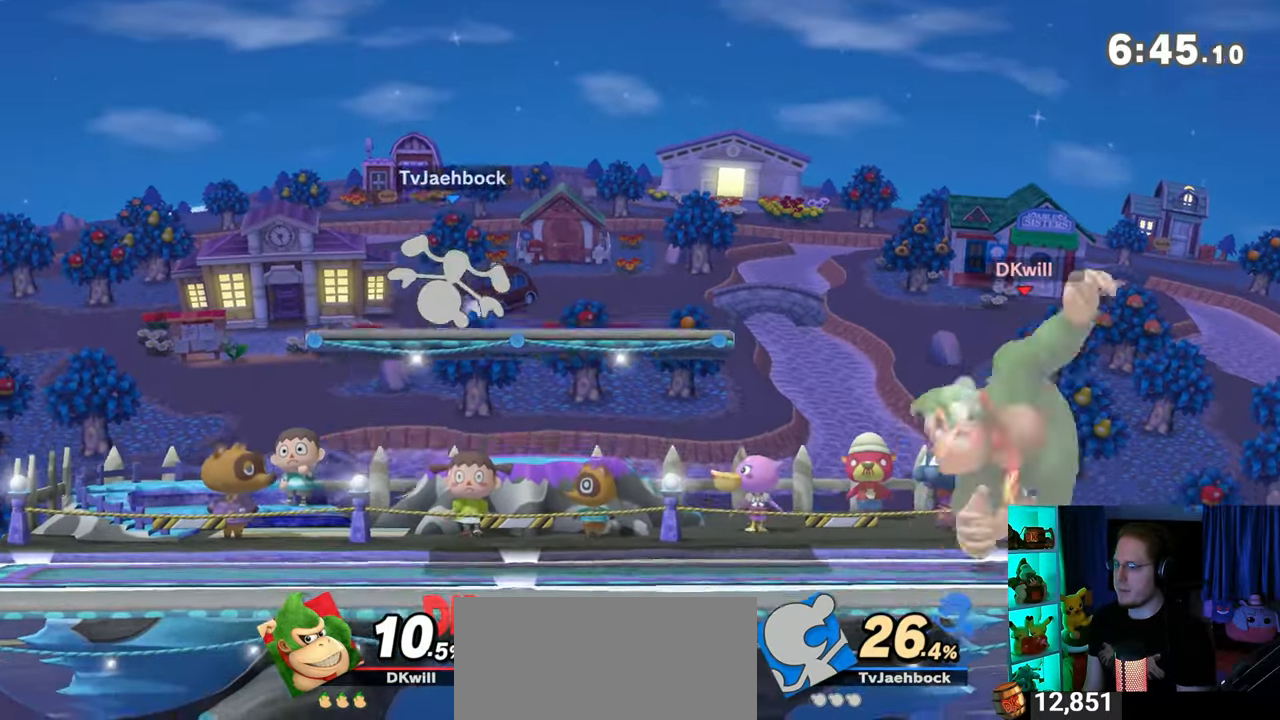
Gameplay with a controller (Nintendo layout); each line is a JSON object with the inputs held at the frame after it. "events" lists button and stick changes between this image and that frame as [ms after this image, input, new state], when the widget could be followed in between. Not read: L3 R3.
{"buttons": [], "left_stick": "right", "right_stick": "center", "events": [[17, "left_stick", "up-left"], [200, "left_stick", "down-left"], [317, "left_stick", "center"], [450, "left_stick", "right"]]}
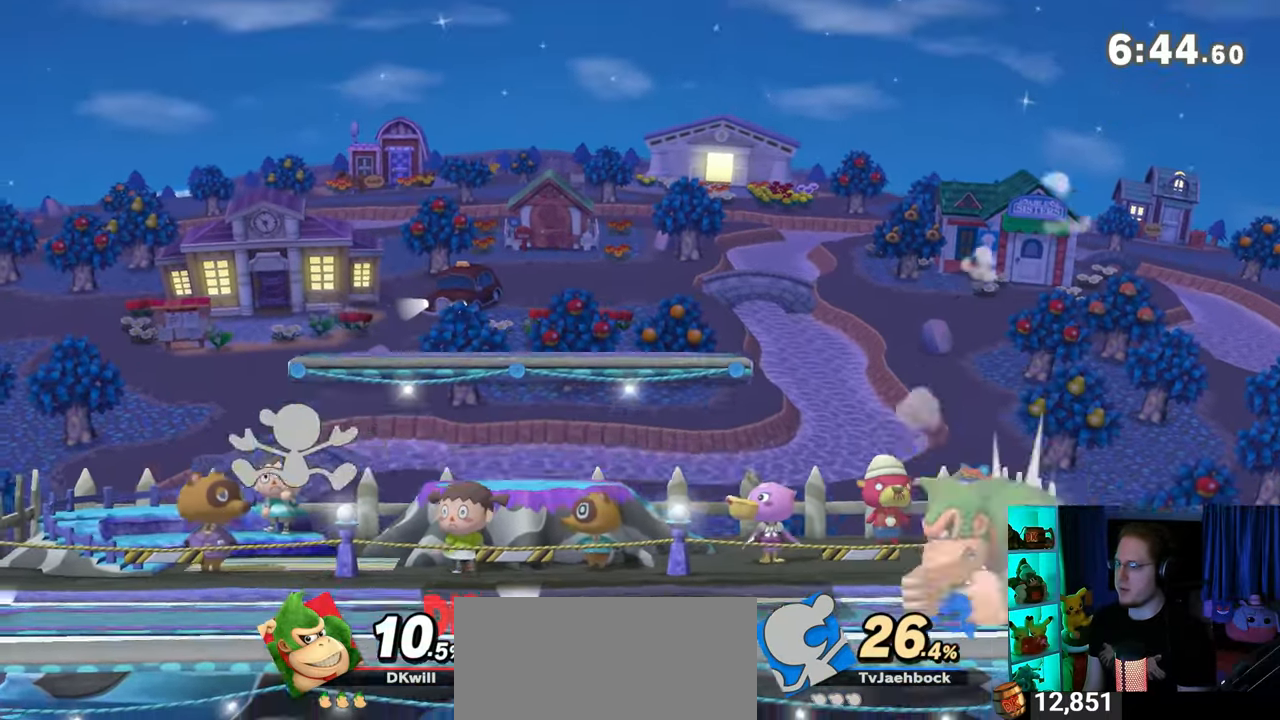
{"buttons": [], "left_stick": "left", "right_stick": "center", "events": [[17, "left_stick", "center"], [217, "left_stick", "left"]]}
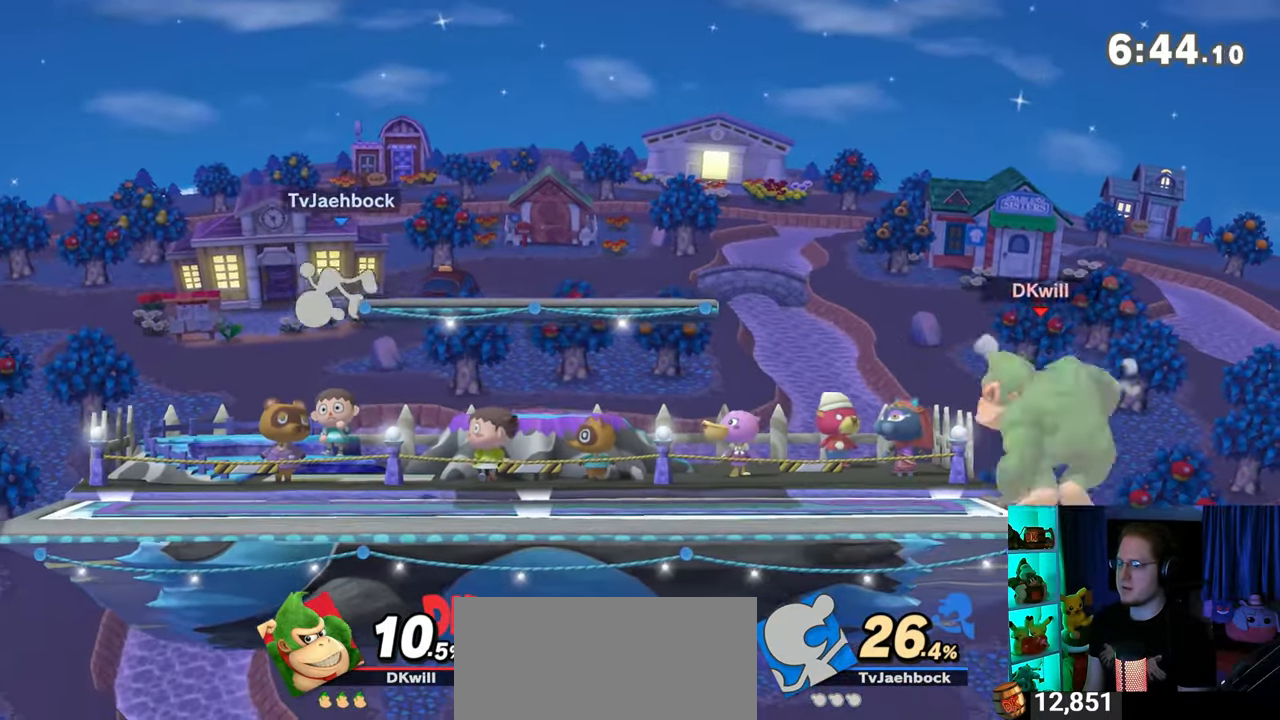
{"buttons": [], "left_stick": "down-right", "right_stick": "center", "events": [[350, "left_stick", "down-right"]]}
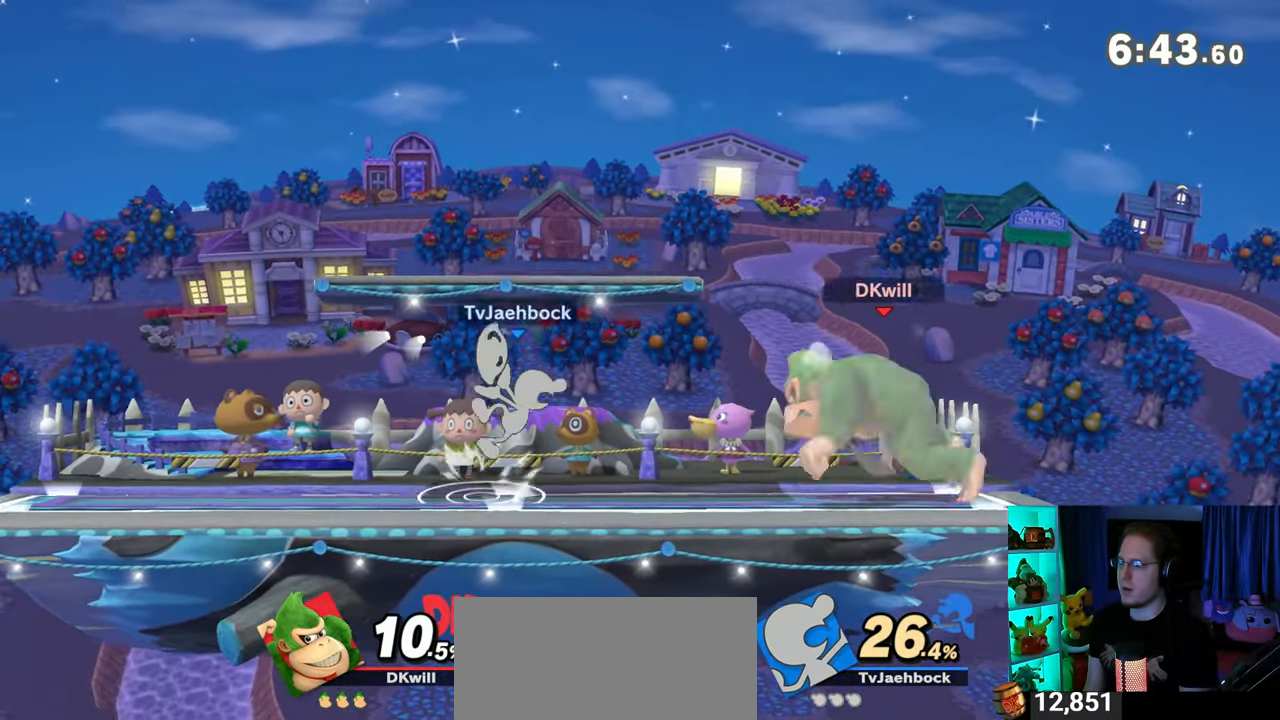
{"buttons": [], "left_stick": "left", "right_stick": "center", "events": [[33, "left_stick", "center"], [200, "left_stick", "left"], [450, "A", "down"], [483, "A", "up"]]}
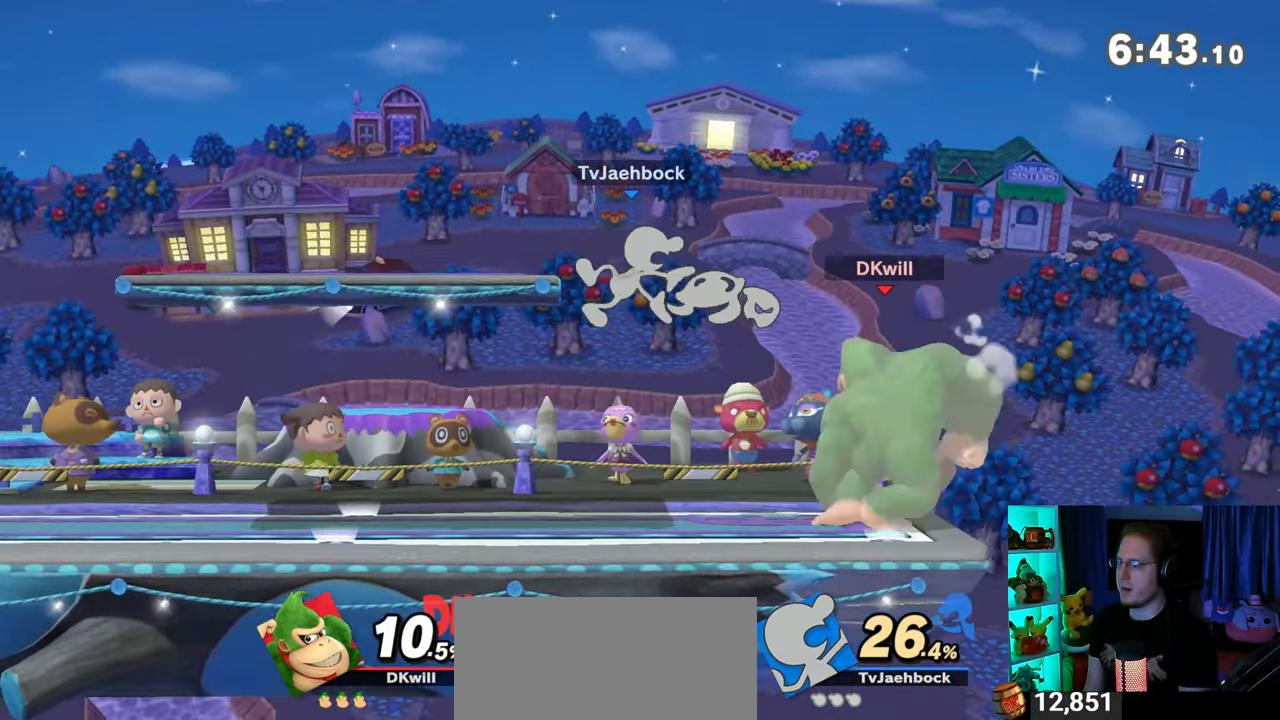
{"buttons": [], "left_stick": "left", "right_stick": "center", "events": [[67, "A", "down"], [167, "A", "up"], [217, "A", "down"], [450, "A", "up"]]}
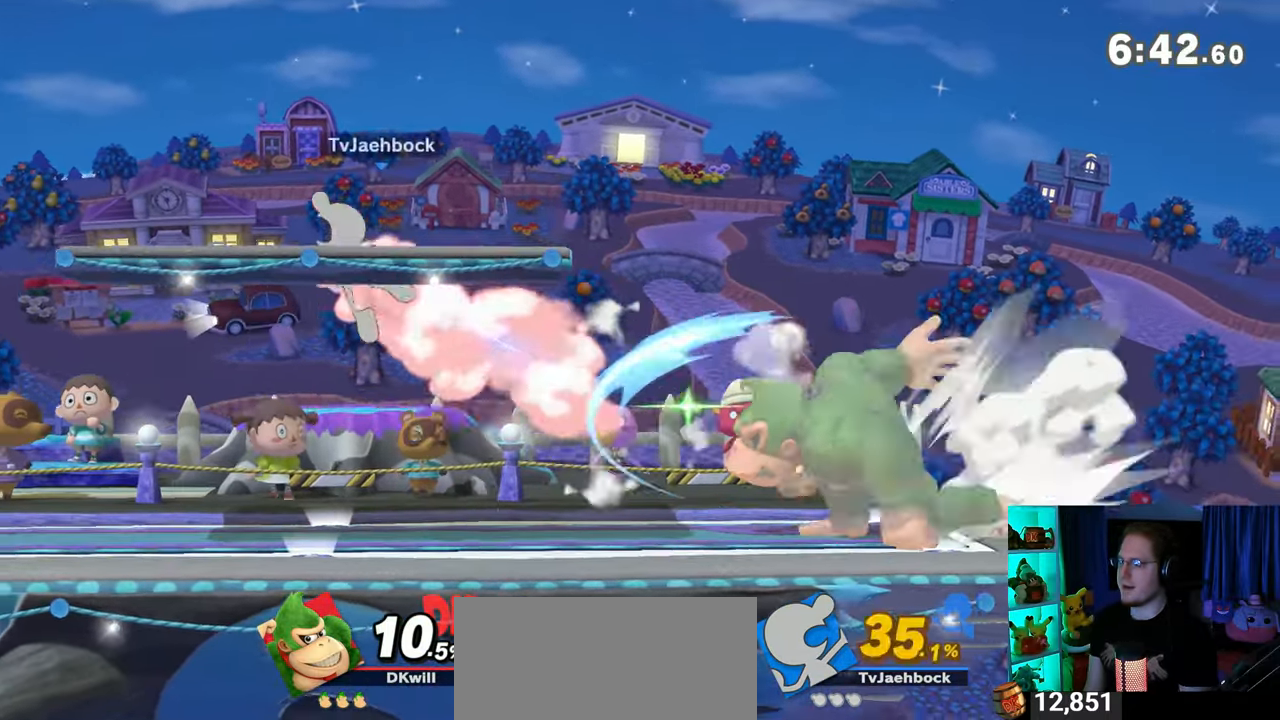
{"buttons": [], "left_stick": "left", "right_stick": "center", "events": [[17, "left_stick", "center"], [167, "left_stick", "left"]]}
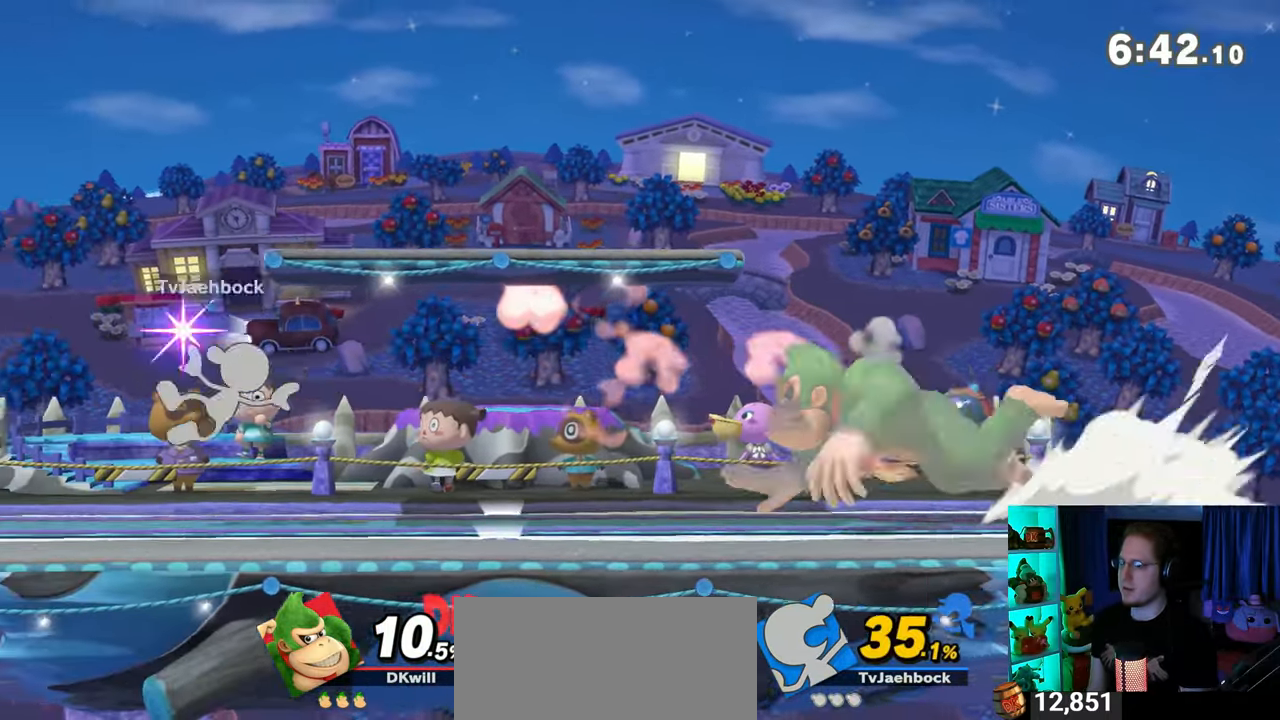
{"buttons": ["Y"], "left_stick": "center", "right_stick": "center", "events": [[67, "left_stick", "right"], [100, "right_stick", "left"], [167, "right_stick", "center"], [317, "Y", "down"], [500, "left_stick", "center"]]}
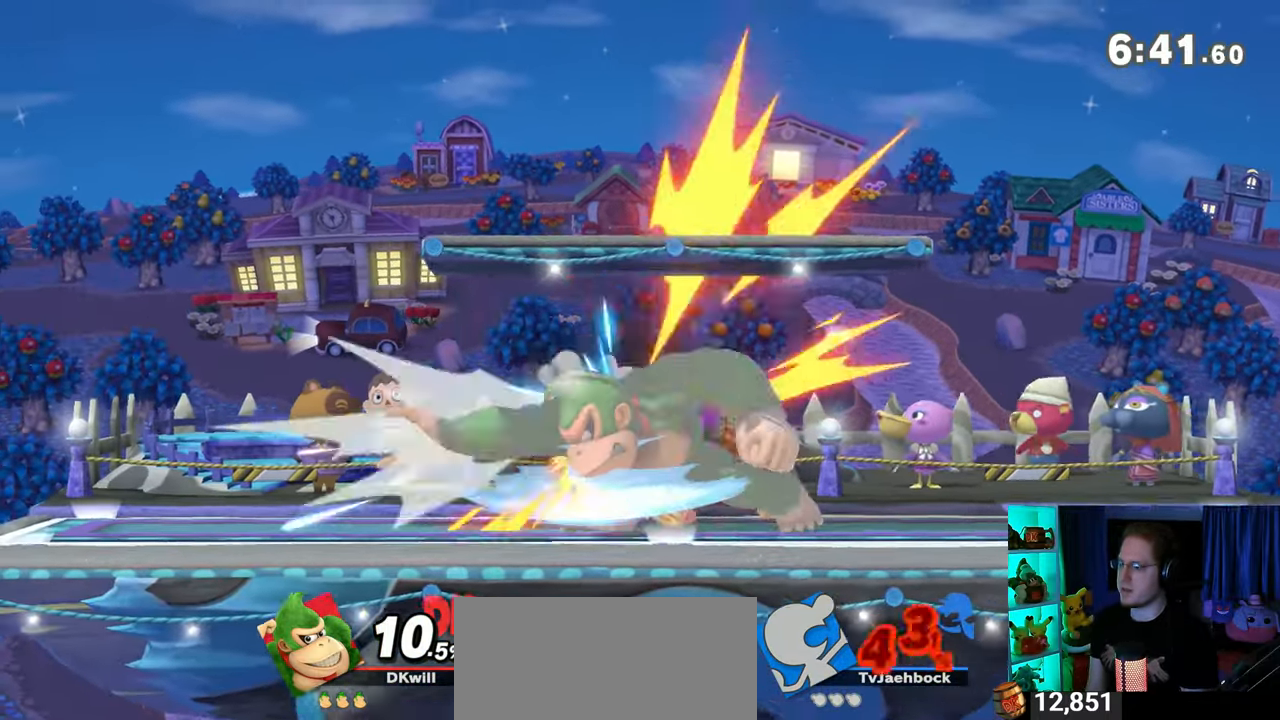
{"buttons": [], "left_stick": "left", "right_stick": "center", "events": [[33, "Y", "up"], [350, "left_stick", "left"]]}
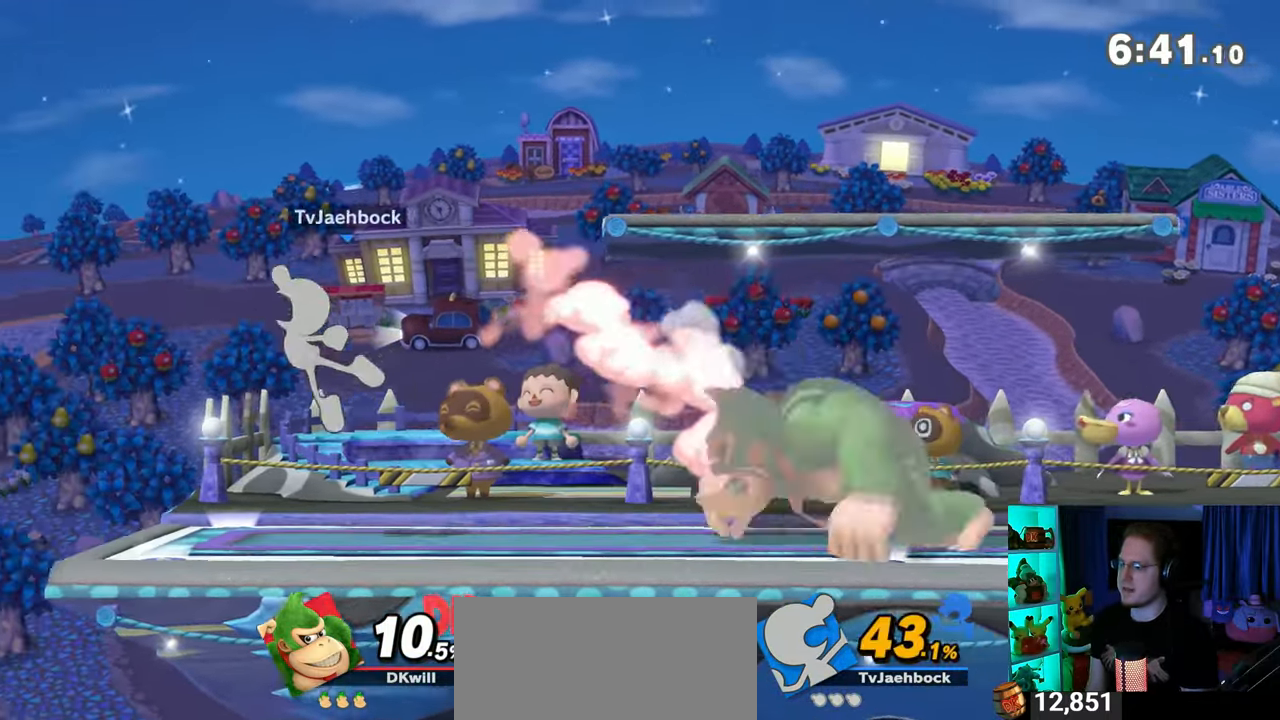
{"buttons": [], "left_stick": "down", "right_stick": "center", "events": [[33, "left_stick", "down"], [133, "A", "down"], [317, "A", "up"]]}
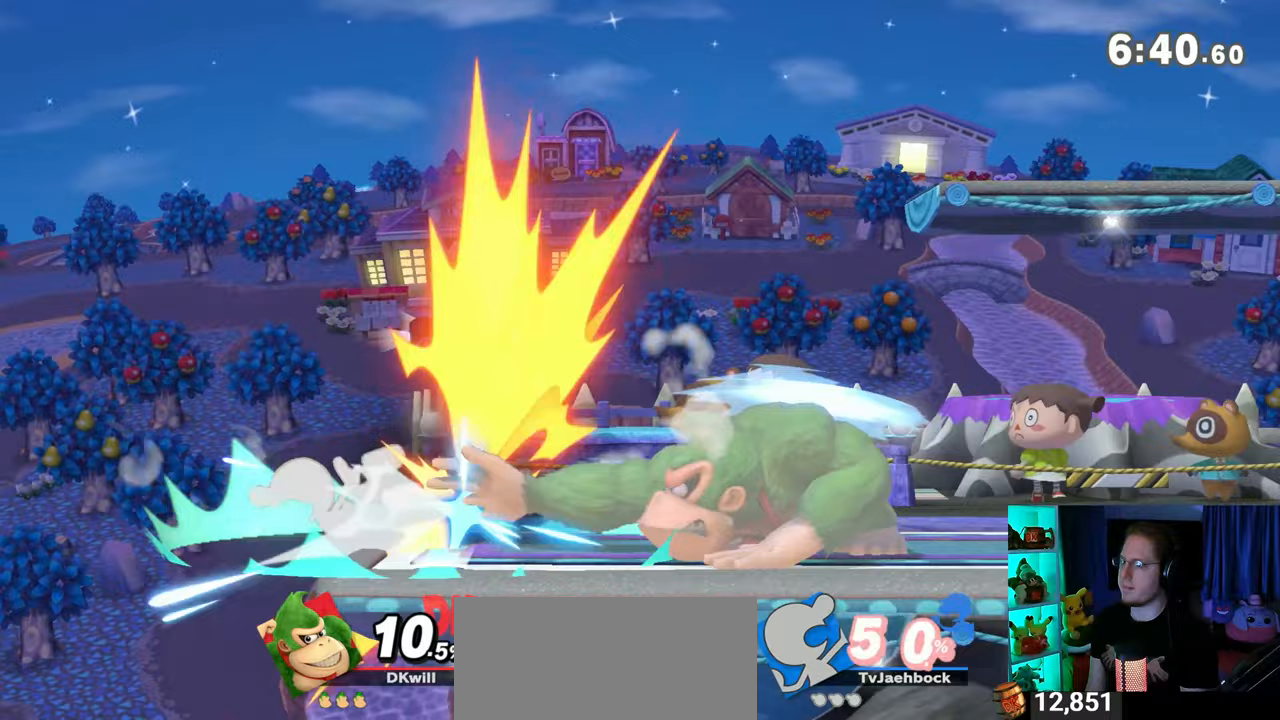
{"buttons": [], "left_stick": "down", "right_stick": "center", "events": [[183, "B", "down"], [350, "B", "up"]]}
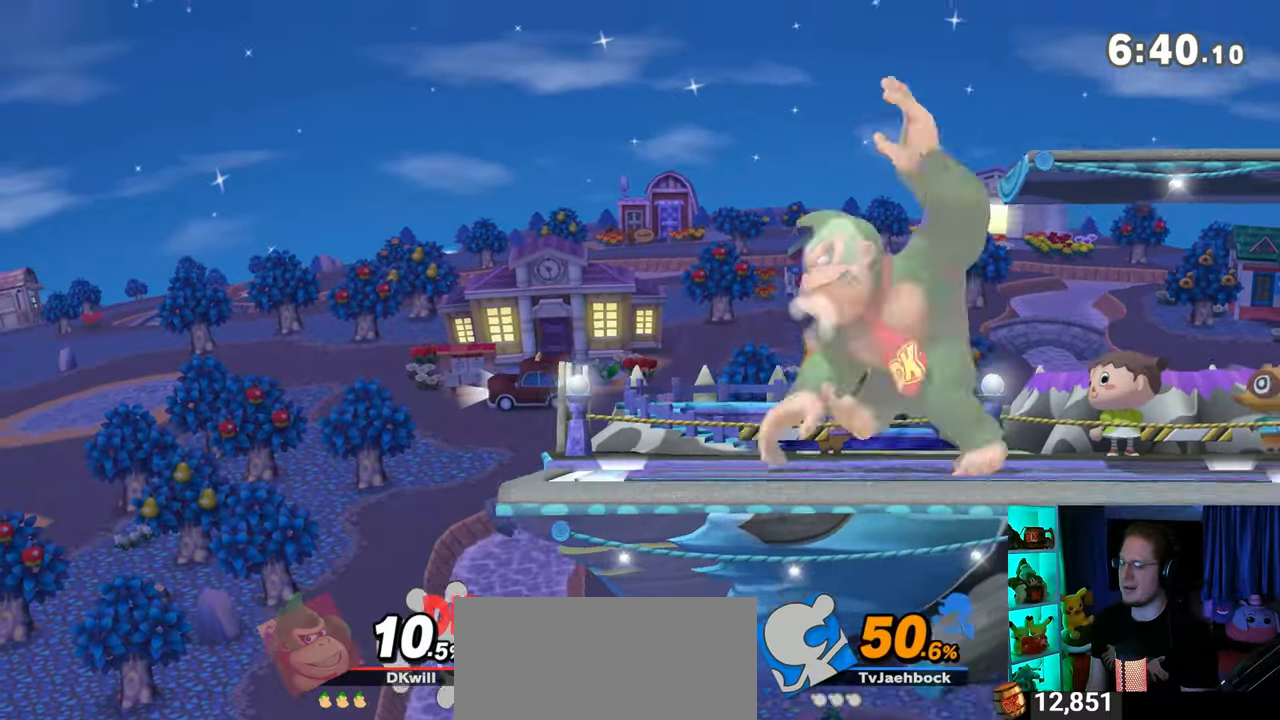
{"buttons": [], "left_stick": "center", "right_stick": "center", "events": [[100, "Y", "down"], [267, "Y", "up"], [267, "left_stick", "center"]]}
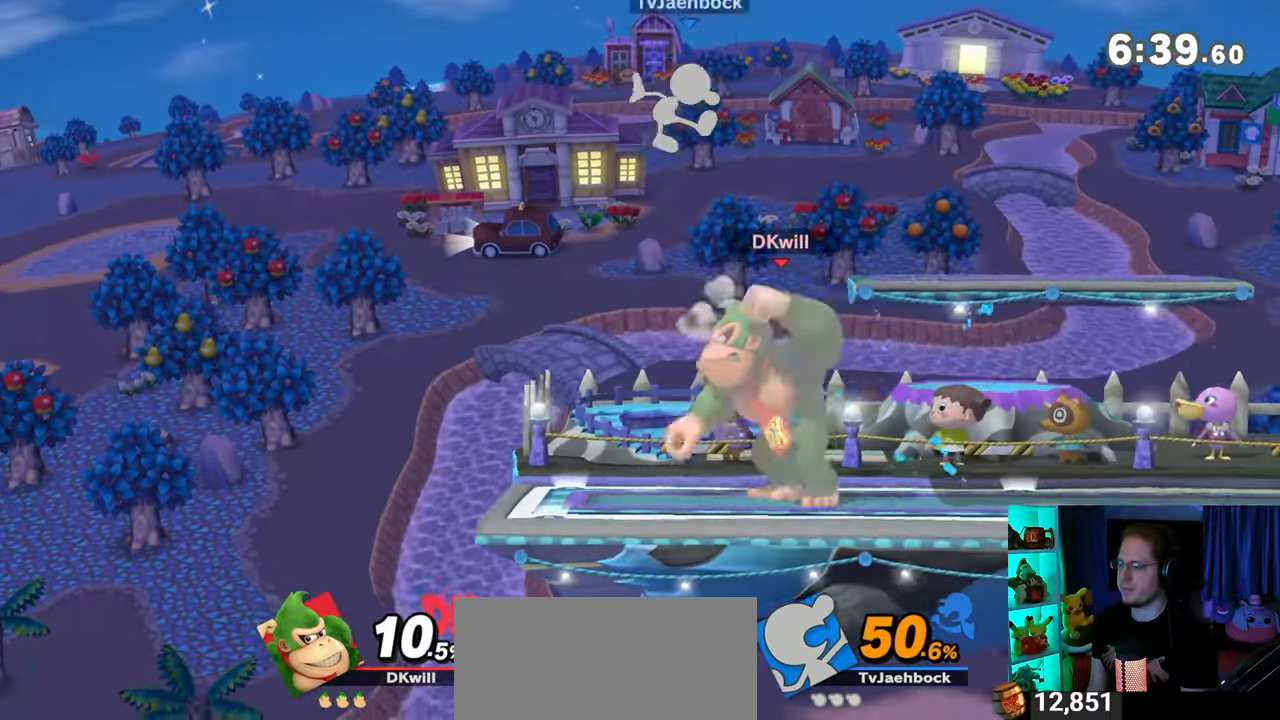
{"buttons": ["A"], "left_stick": "left", "right_stick": "center", "events": [[67, "left_stick", "right"], [267, "left_stick", "center"], [383, "A", "down"], [383, "left_stick", "left"]]}
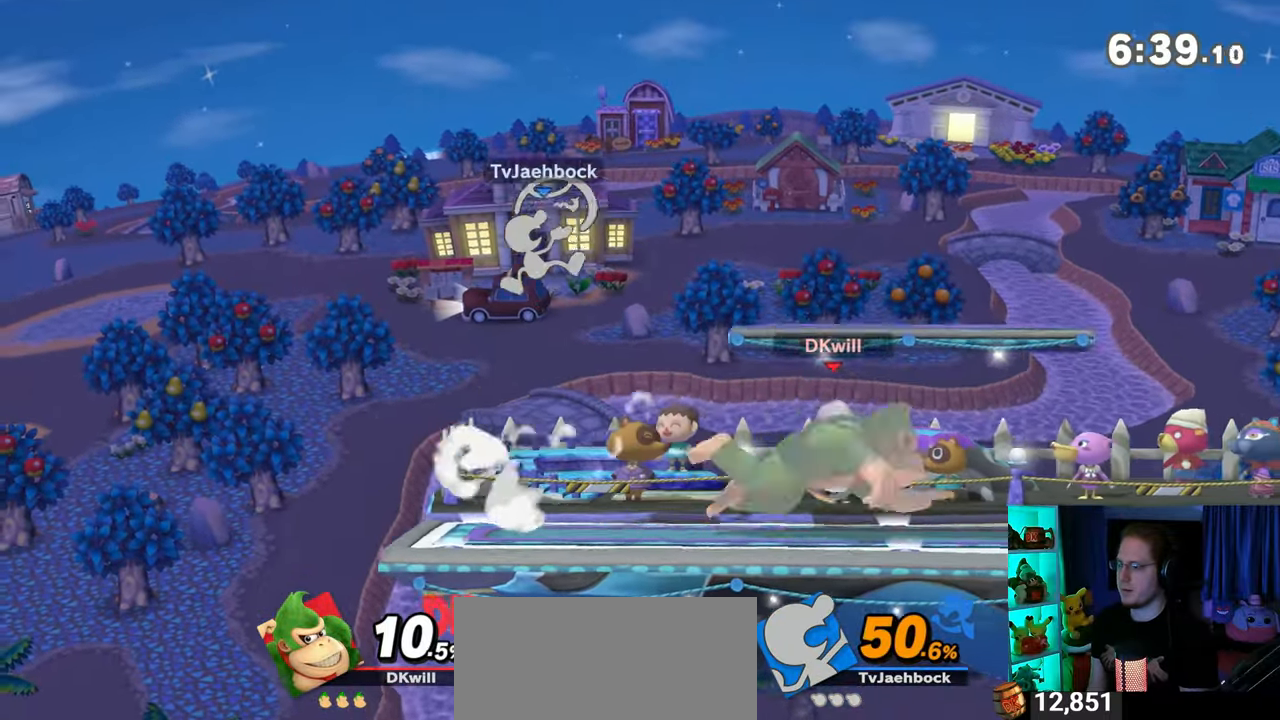
{"buttons": [], "left_stick": "left", "right_stick": "center", "events": [[317, "A", "up"], [417, "A", "down"], [483, "A", "up"]]}
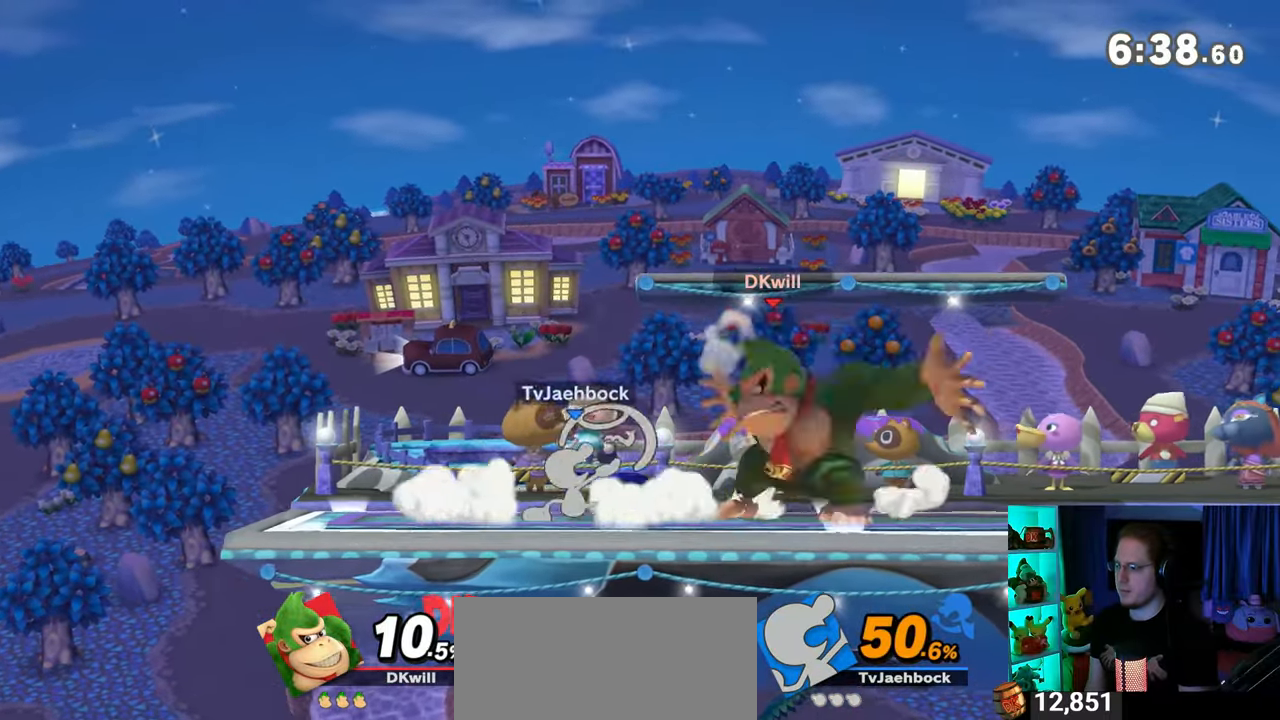
{"buttons": ["A"], "left_stick": "left", "right_stick": "center", "events": [[33, "A", "down"], [67, "A", "up"], [133, "A", "down"]]}
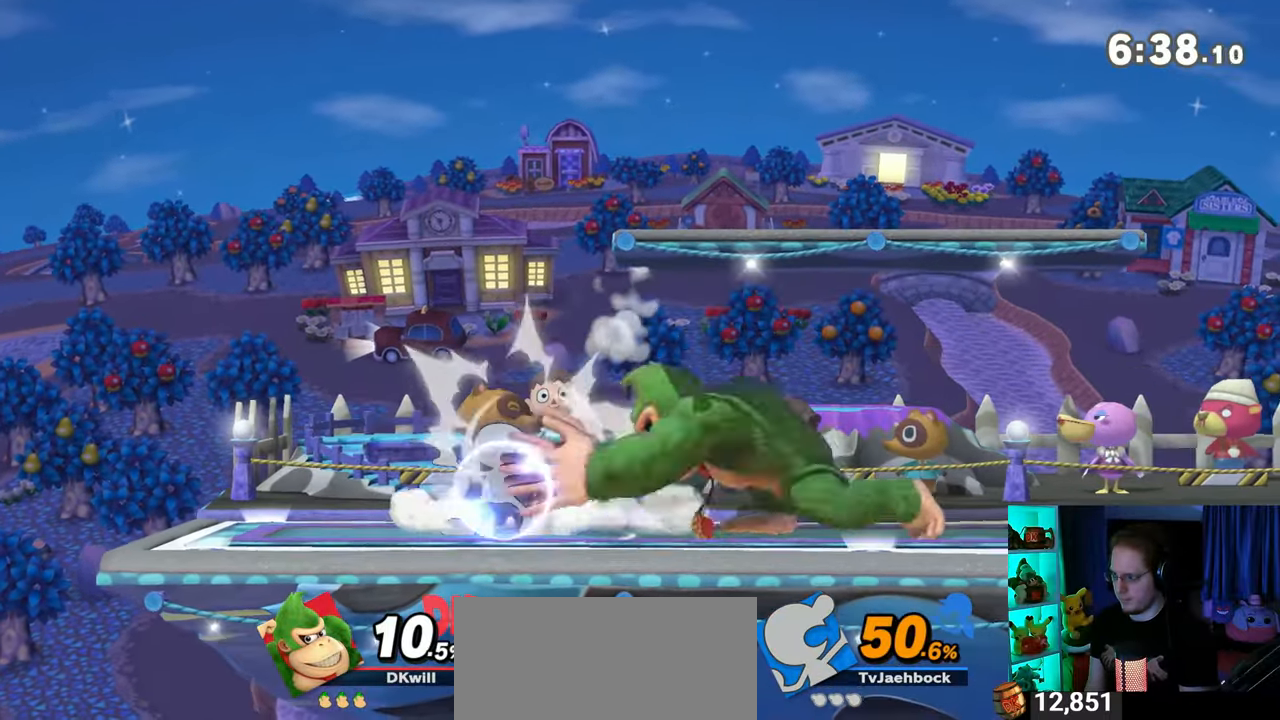
{"buttons": ["A"], "left_stick": "left", "right_stick": "center", "events": [[133, "A", "up"], [283, "A", "down"], [317, "A", "up"], [383, "A", "down"], [450, "A", "up"], [500, "A", "down"]]}
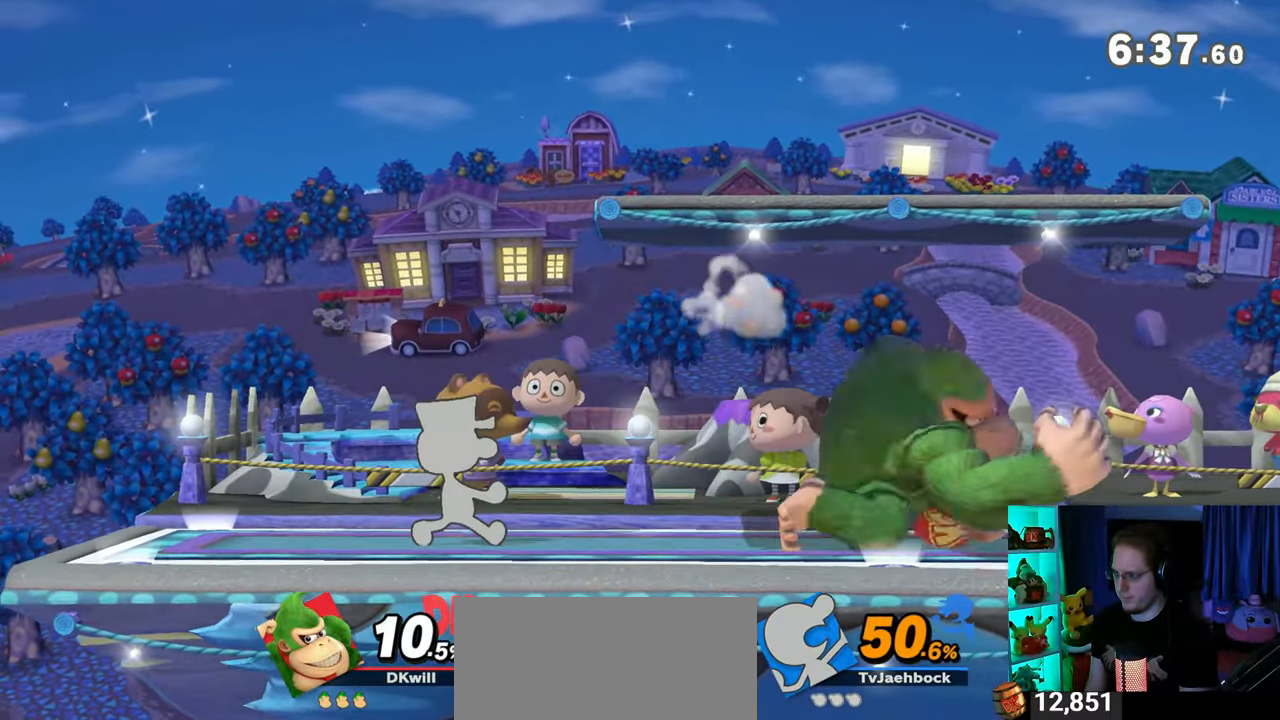
{"buttons": [], "left_stick": "center", "right_stick": "center", "events": [[33, "A", "up"], [67, "A", "down"], [383, "A", "up"], [483, "left_stick", "center"]]}
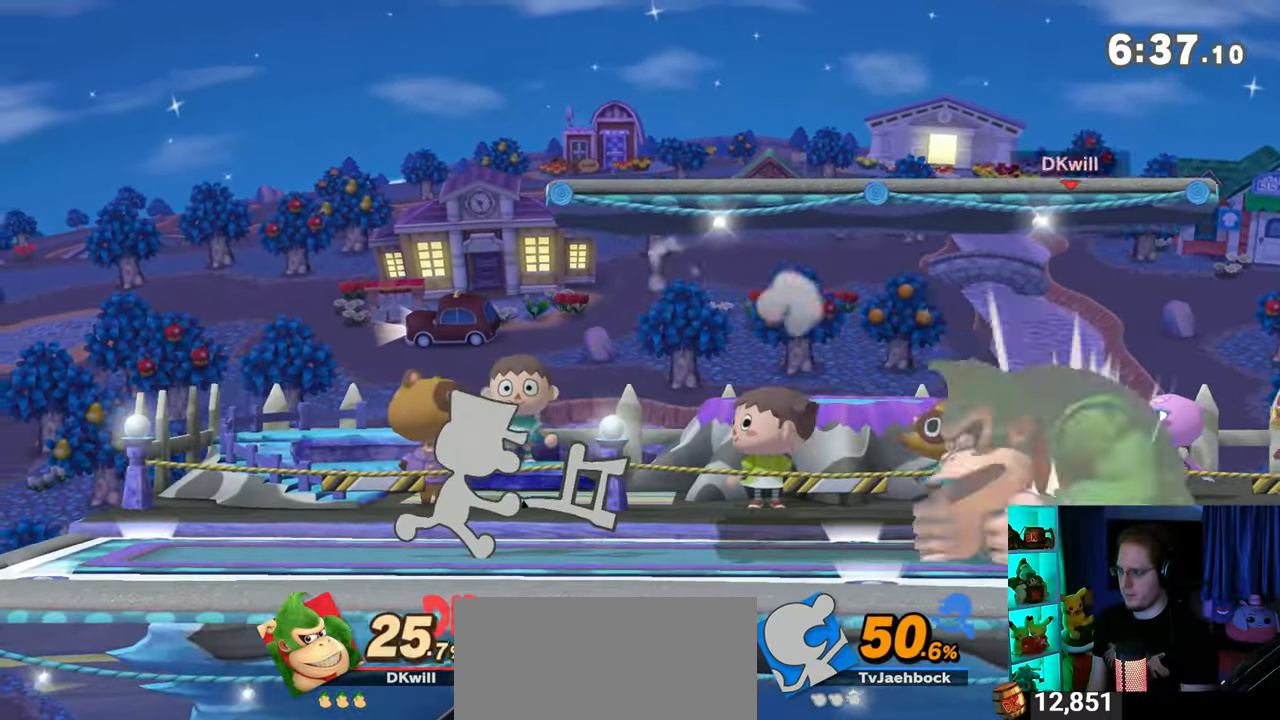
{"buttons": [], "left_stick": "left", "right_stick": "center", "events": [[133, "left_stick", "left"], [200, "right_stick", "down-right"], [250, "right_stick", "center"]]}
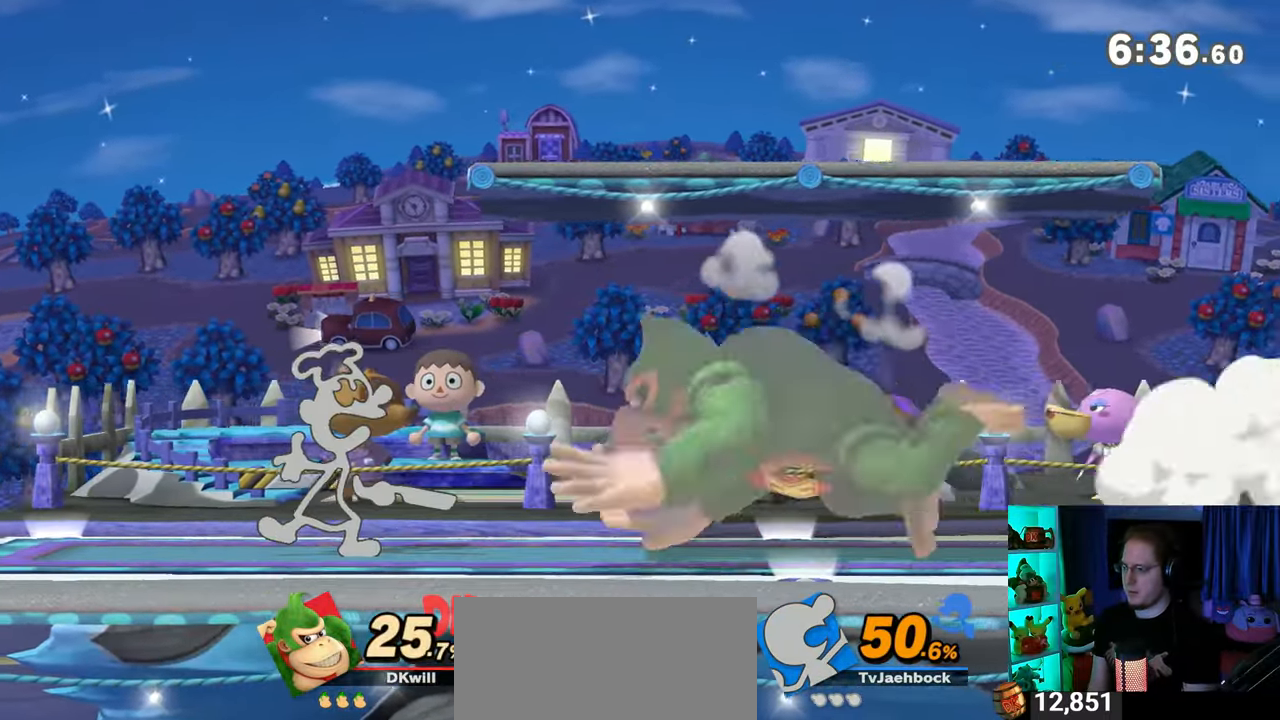
{"buttons": ["R1"], "left_stick": "left", "right_stick": "center", "events": [[217, "R1", "down"]]}
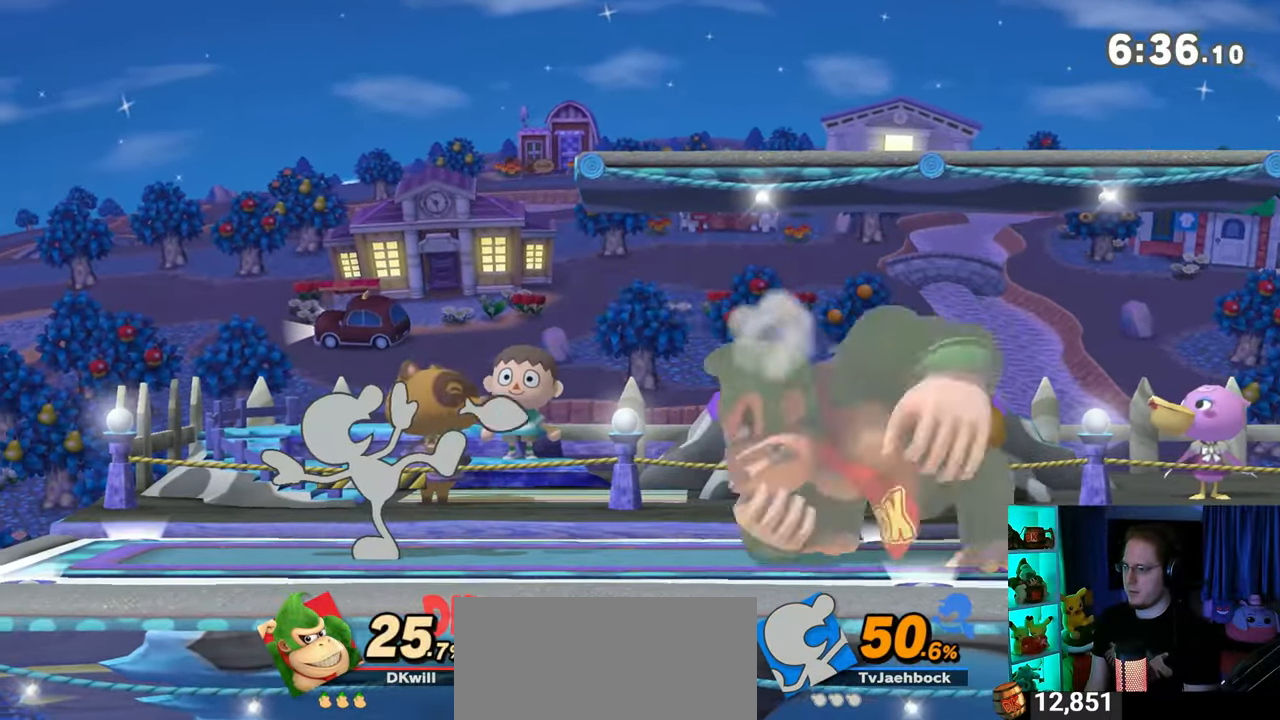
{"buttons": [], "left_stick": "left", "right_stick": "center", "events": [[33, "left_stick", "center"], [133, "R1", "up"], [133, "left_stick", "up"], [167, "B", "down"], [267, "B", "up"], [300, "B", "down"], [317, "B", "up"], [350, "left_stick", "left"], [383, "B", "down"], [467, "B", "up"]]}
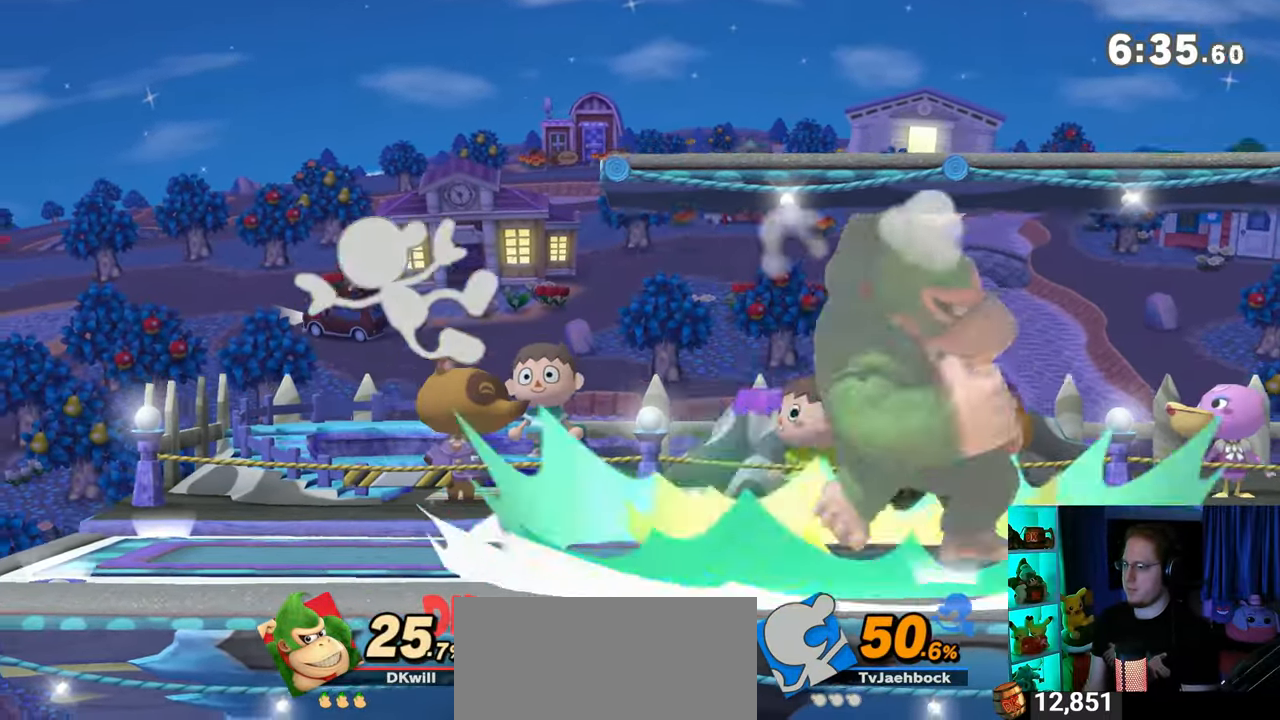
{"buttons": ["Y"], "left_stick": "left", "right_stick": "center", "events": [[100, "Y", "down"]]}
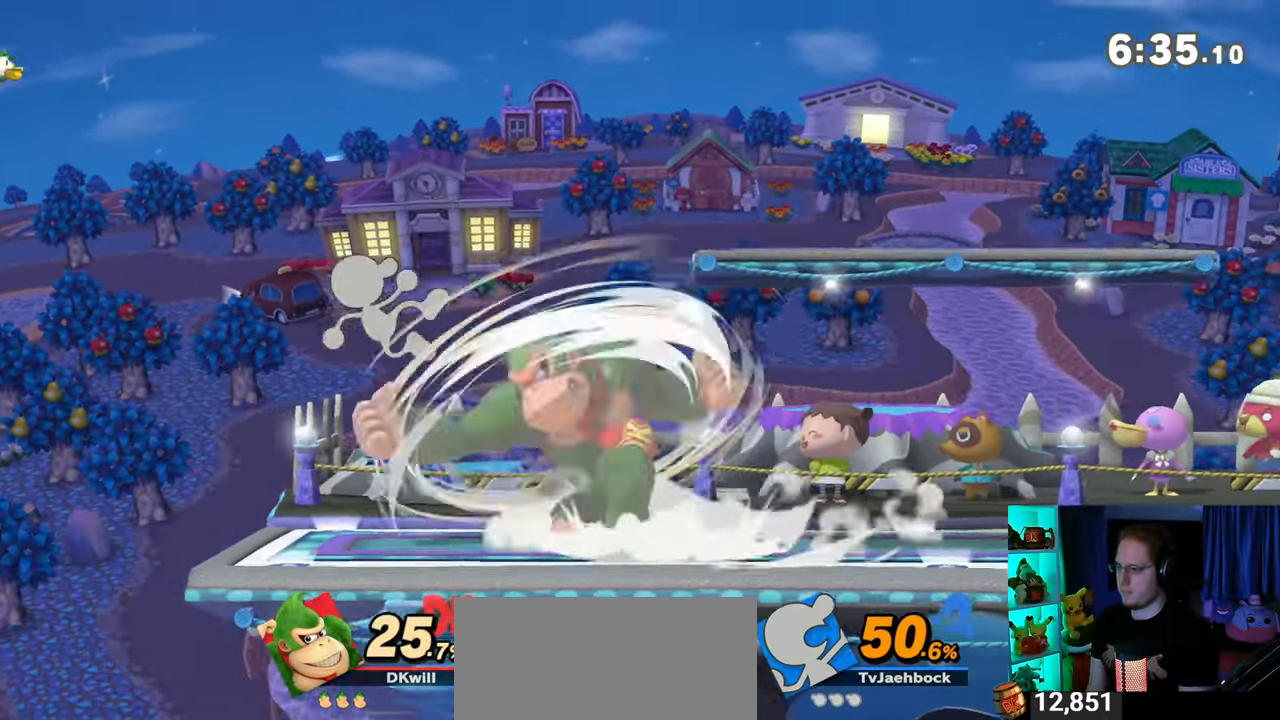
{"buttons": ["Y"], "left_stick": "left", "right_stick": "center", "events": []}
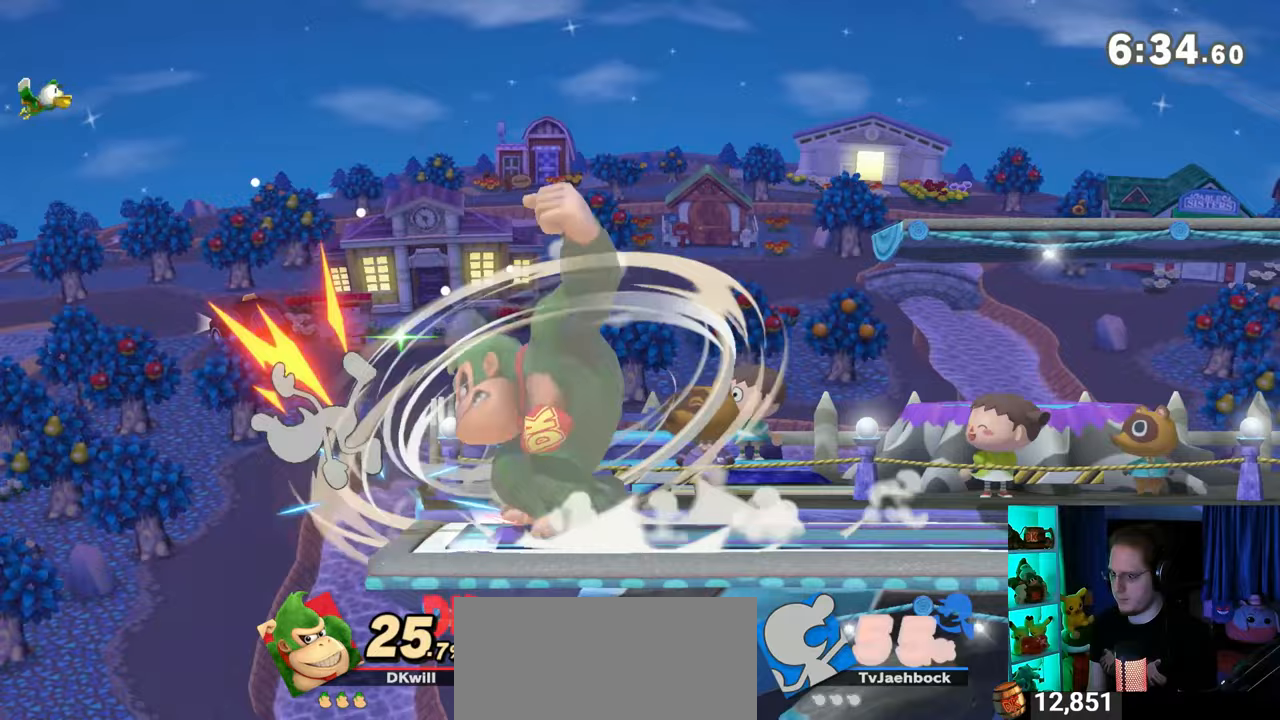
{"buttons": ["Y"], "left_stick": "left", "right_stick": "center", "events": []}
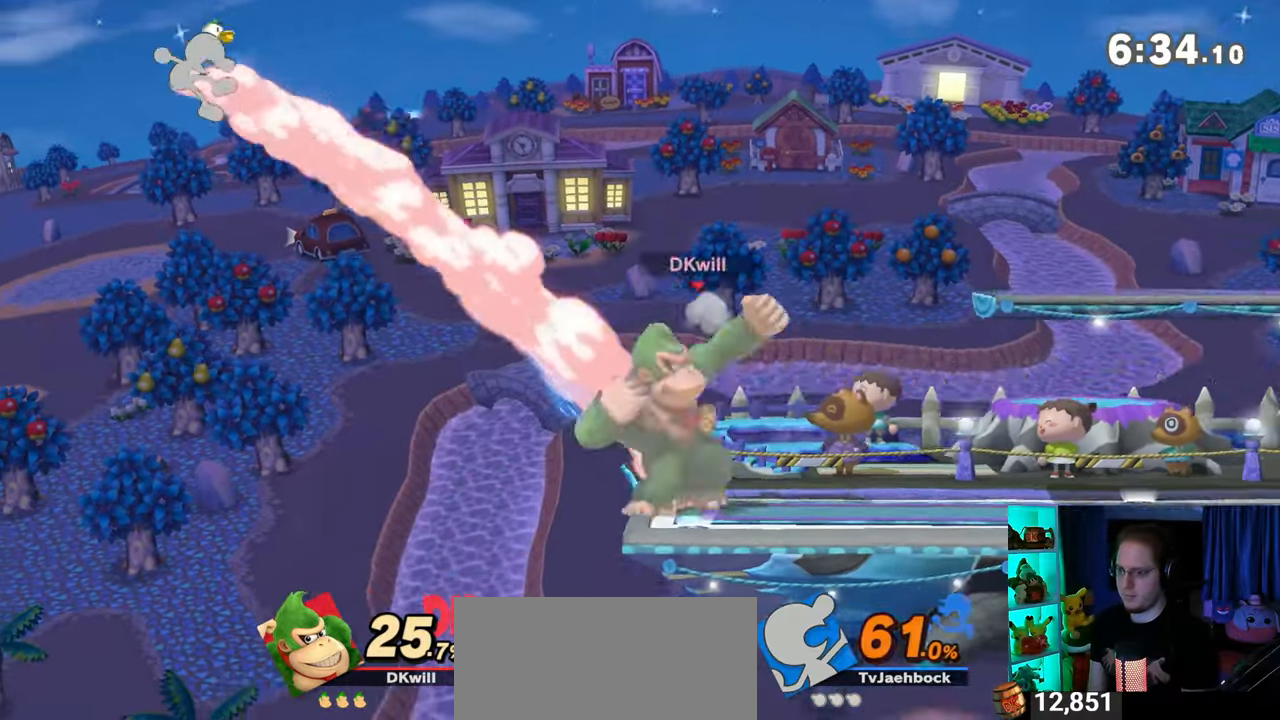
{"buttons": [], "left_stick": "left", "right_stick": "center", "events": [[100, "Y", "up"], [100, "left_stick", "center"], [500, "left_stick", "left"]]}
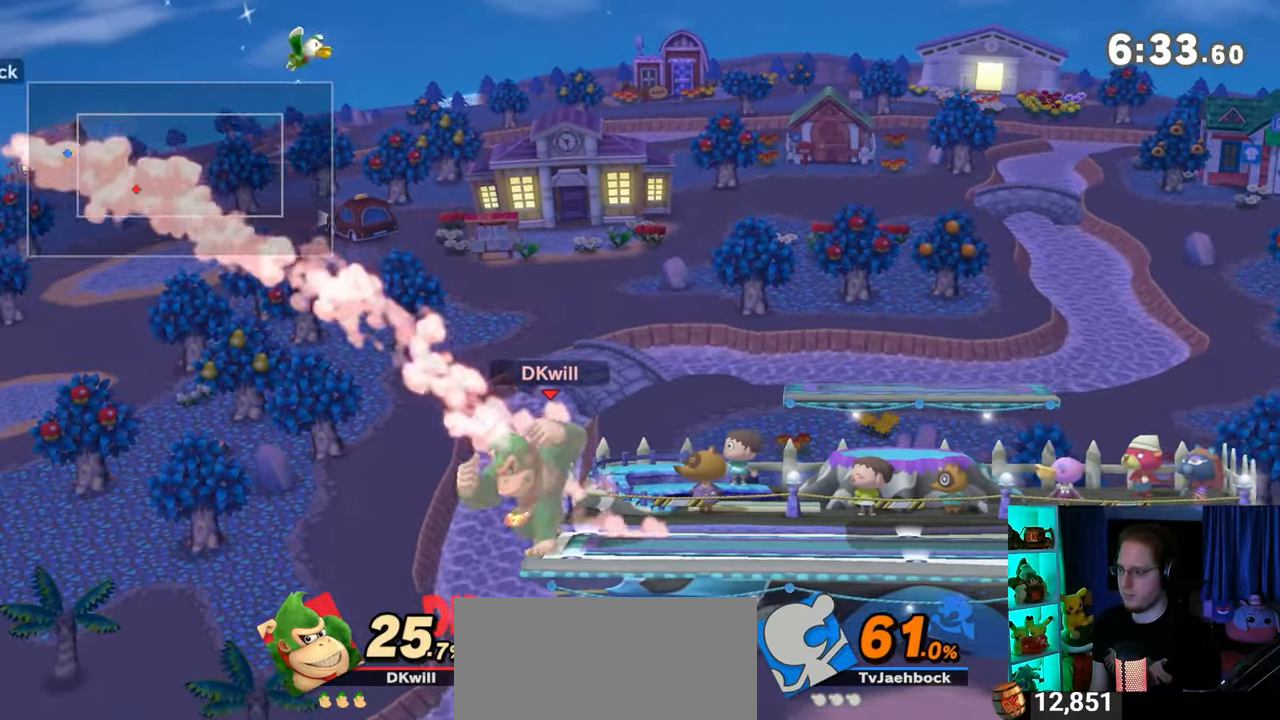
{"buttons": [], "left_stick": "left", "right_stick": "center", "events": [[67, "Y", "down"], [67, "left_stick", "center"], [100, "Y", "up"], [283, "left_stick", "left"]]}
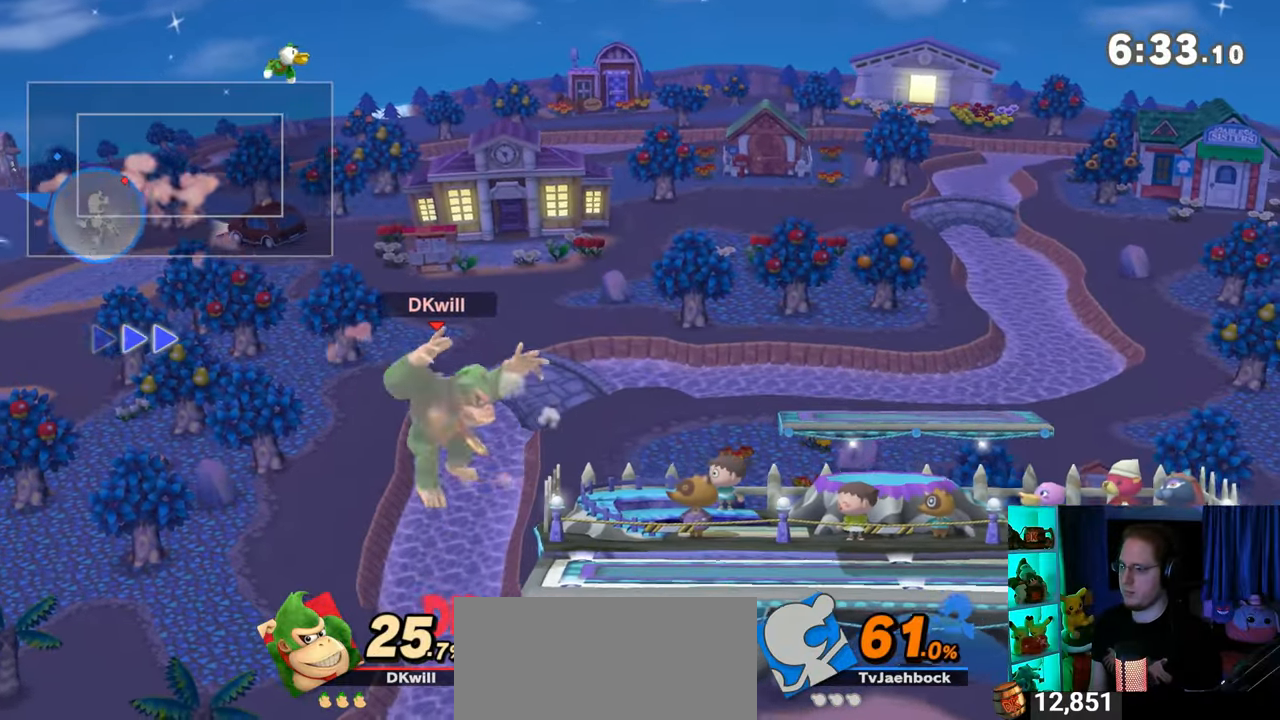
{"buttons": [], "left_stick": "center", "right_stick": "center", "events": [[200, "left_stick", "center"]]}
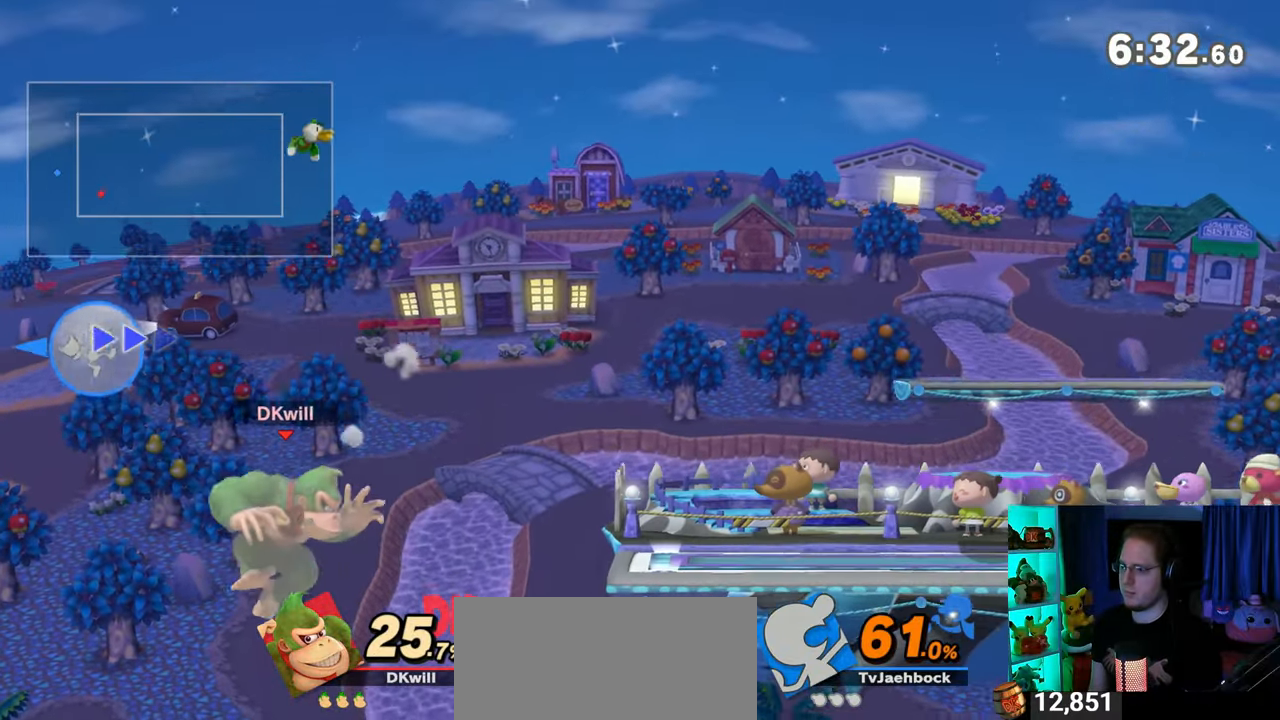
{"buttons": [], "left_stick": "right", "right_stick": "center", "events": [[317, "left_stick", "right"], [383, "L1", "down"], [450, "L1", "up"]]}
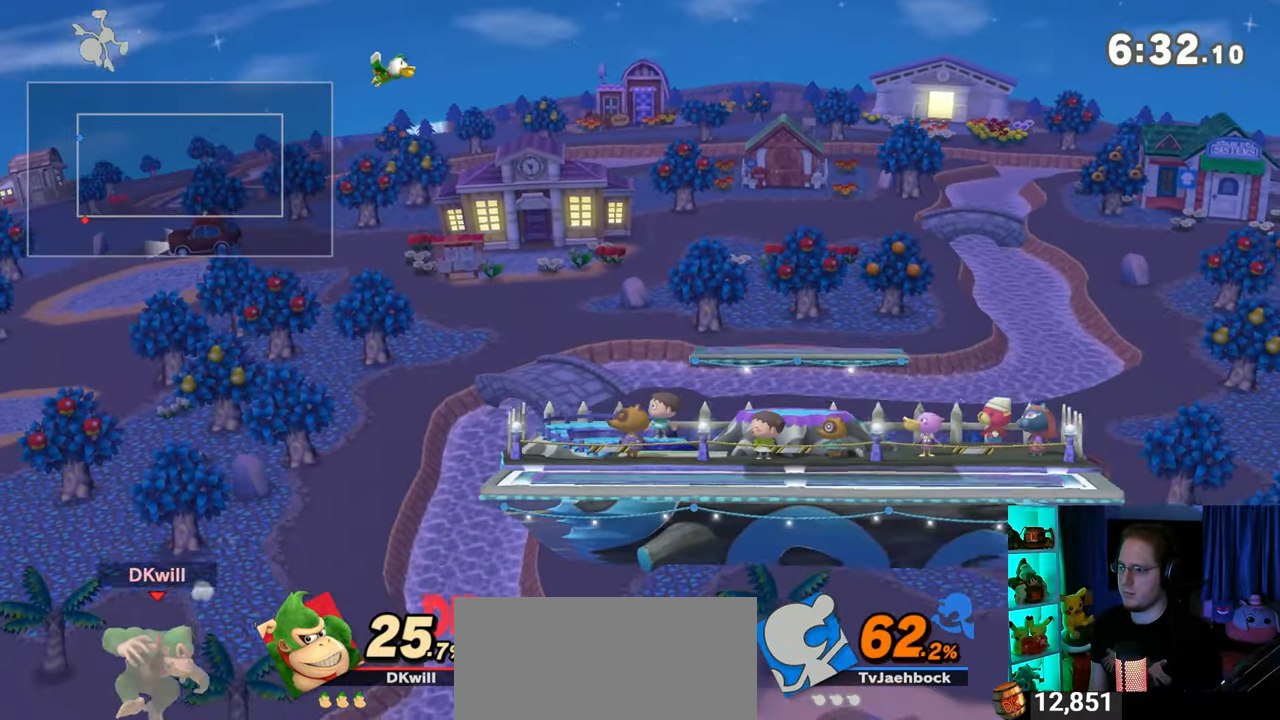
{"buttons": [], "left_stick": "up-right", "right_stick": "center", "events": [[233, "left_stick", "up-right"]]}
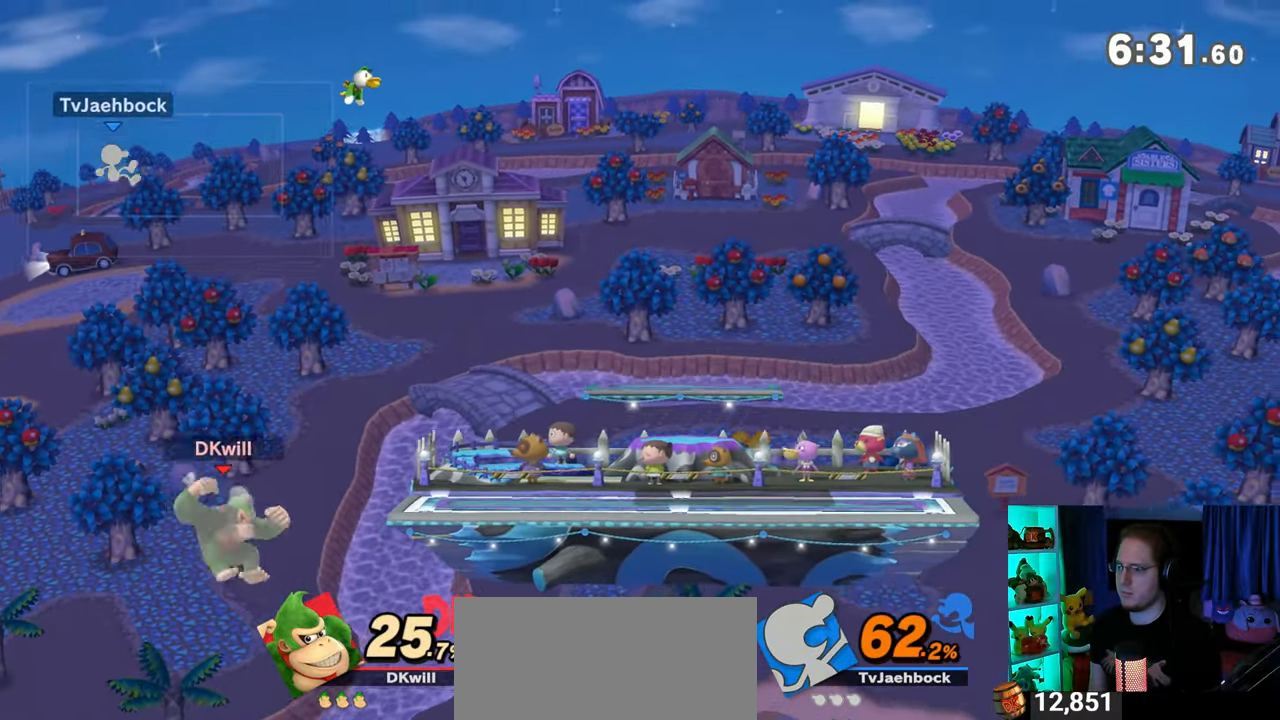
{"buttons": [], "left_stick": "right", "right_stick": "center", "events": [[133, "B", "down"], [200, "B", "up"], [217, "left_stick", "right"], [267, "B", "down"], [450, "B", "up"]]}
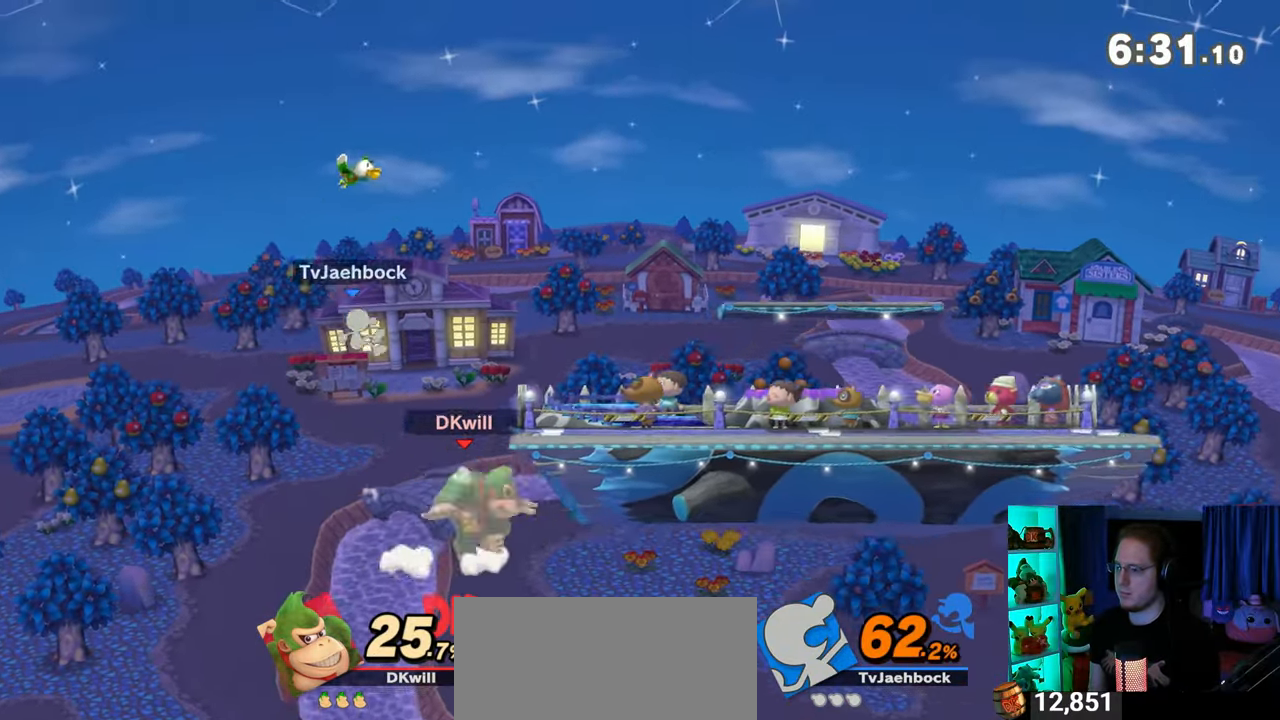
{"buttons": [], "left_stick": "right", "right_stick": "center", "events": [[17, "left_stick", "center"], [167, "left_stick", "right"]]}
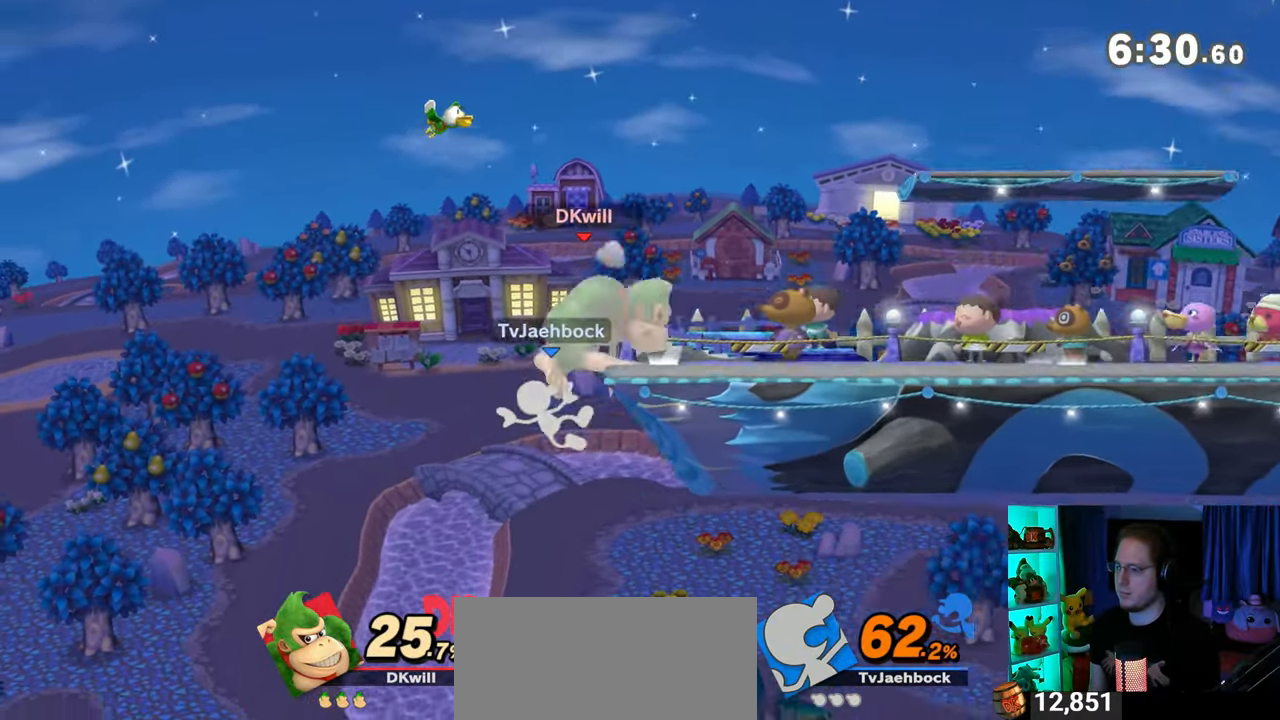
{"buttons": [], "left_stick": "left", "right_stick": "center", "events": [[67, "left_stick", "center"], [283, "left_stick", "right"], [483, "left_stick", "left"]]}